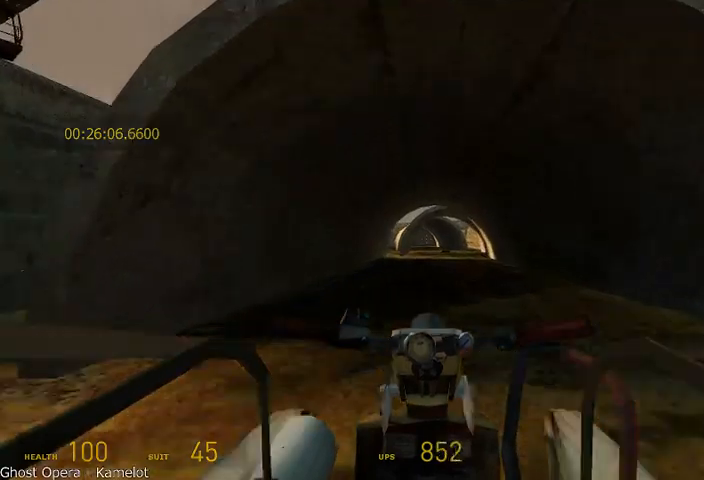
Gameplay with keyboard and mouse; each line is a JSON object with the keys and mouse buttons held at the frame after it. "events" lists presses ("down") and releases ("up") of "a", "alt", "d", "r", "s", "shift", "space", "tab", "w", "mouse_left", "mouse_right", "mouse_wheel_up" and "mouse_wheel_down" between this image and that frame as [ms after this image, input, new state], when the widget could be followed in between. "mouse_left", "mouse_right", "mouse_wheel_up", "mouse_wheel_down" = the "left", "right", "wheel_up", "wheel_down" buttons of the "mouse" list. No other keys are recorded. Mouse movement is not recorded.
{"keys": ["w"], "mouse": [], "events": []}
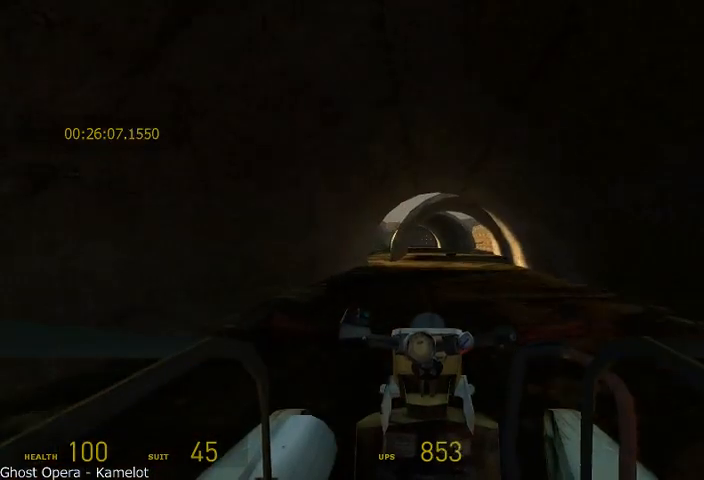
{"keys": ["w"], "mouse": [], "events": [[125, "d", "down"], [292, "d", "up"]]}
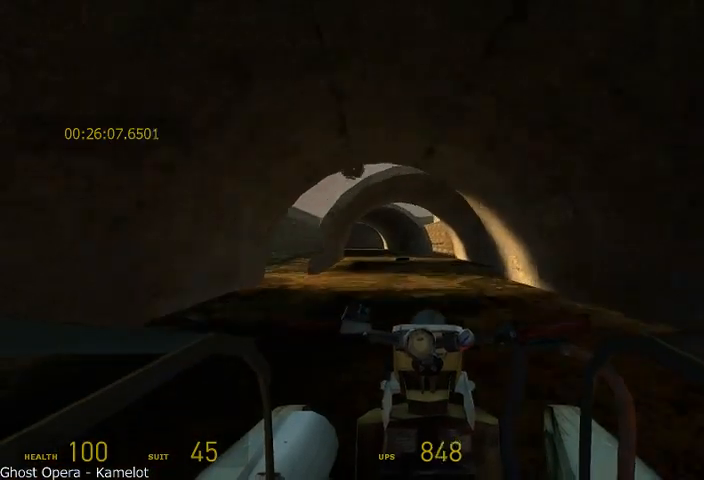
{"keys": ["w"], "mouse": [], "events": [[208, "a", "down"], [292, "a", "up"]]}
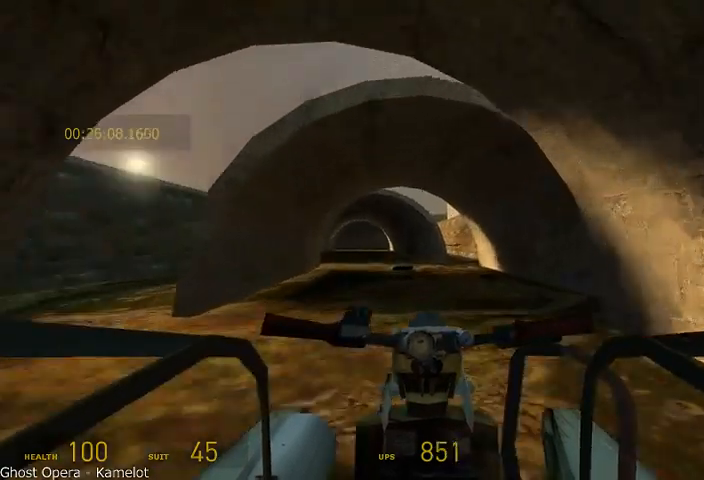
{"keys": ["w"], "mouse": [], "events": [[250, "a", "down"], [458, "a", "up"]]}
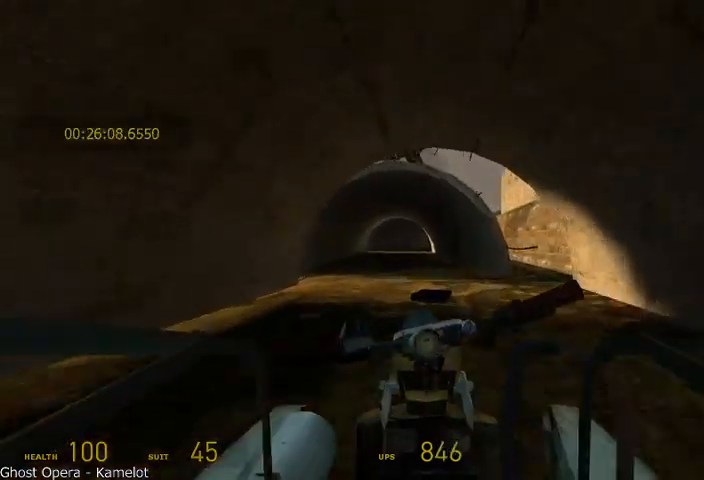
{"keys": ["w"], "mouse": [], "events": []}
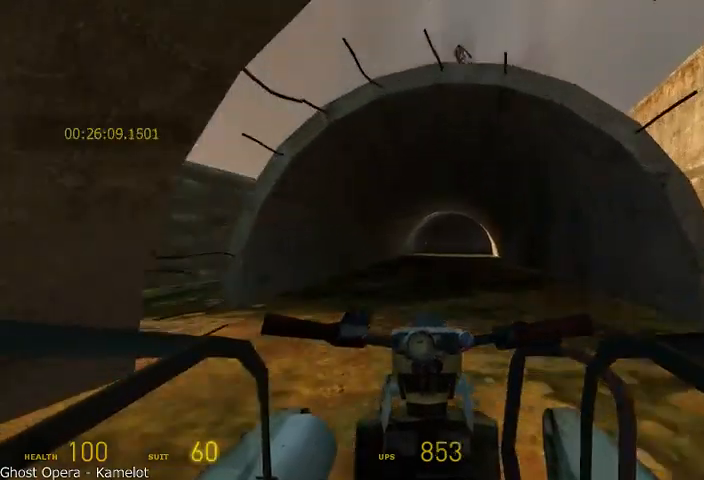
{"keys": ["d", "w"], "mouse": [], "events": [[125, "a", "down"], [167, "a", "up"], [375, "d", "down"]]}
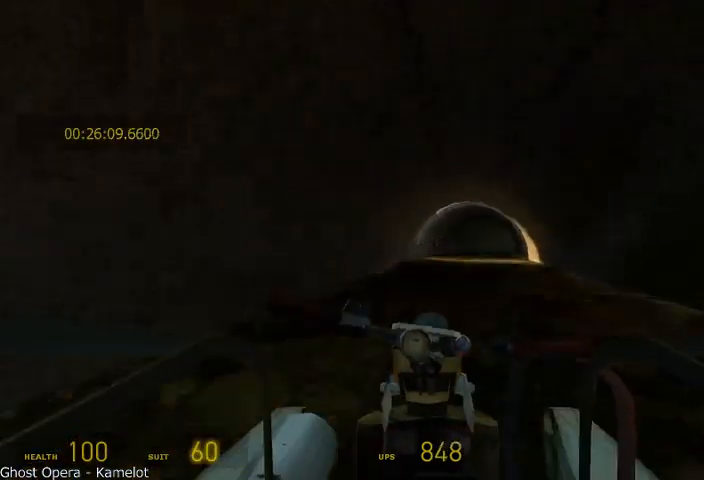
{"keys": ["w"], "mouse": [], "events": [[42, "d", "up"]]}
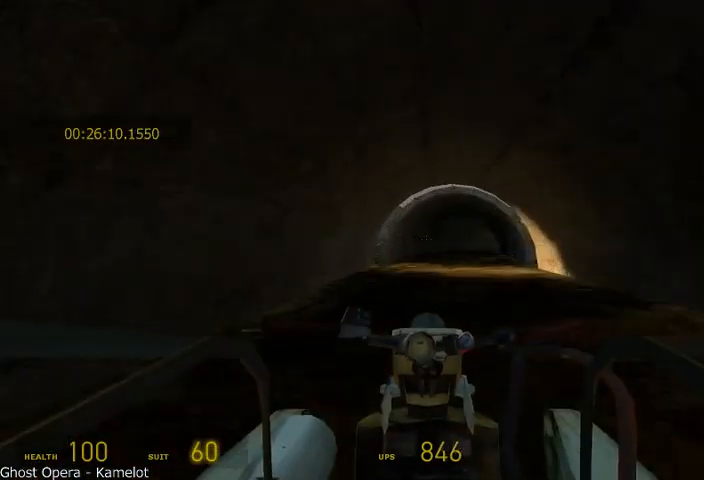
{"keys": ["w"], "mouse": [], "events": [[42, "d", "down"], [83, "d", "up"]]}
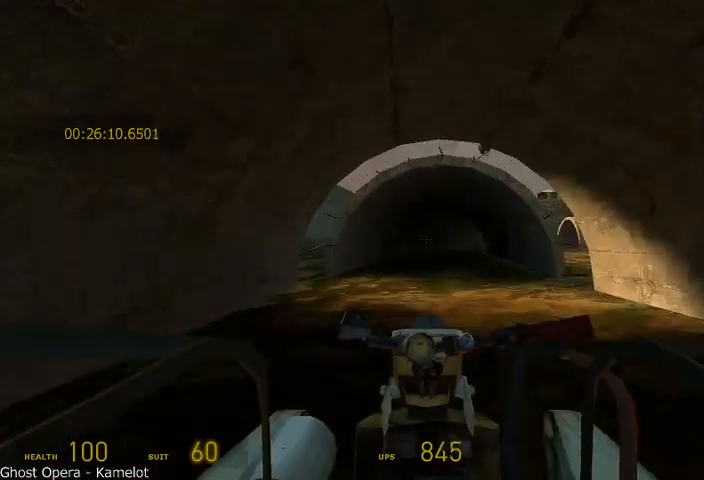
{"keys": ["w"], "mouse": [], "events": []}
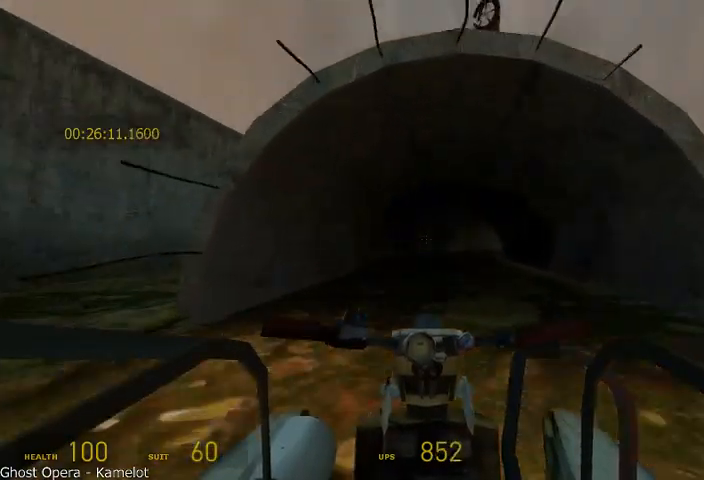
{"keys": ["d", "w"], "mouse": [], "events": [[500, "d", "down"]]}
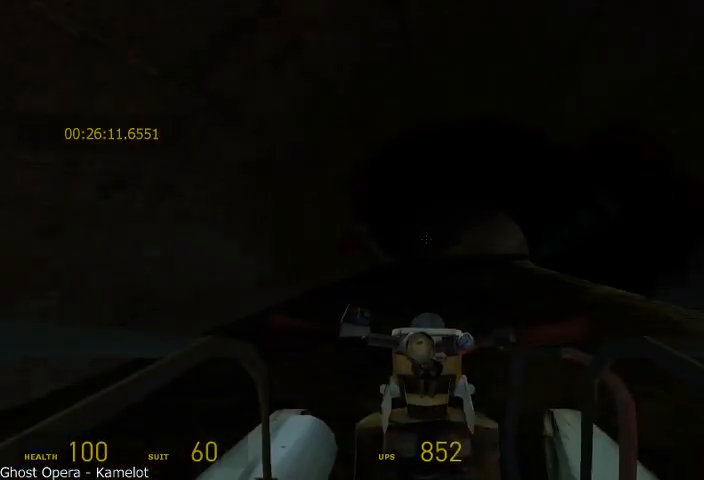
{"keys": ["d", "w"], "mouse": [], "events": [[83, "d", "up"], [417, "d", "down"]]}
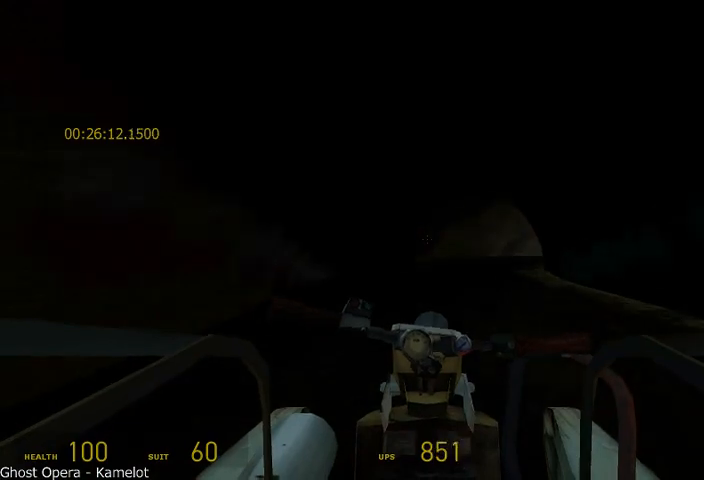
{"keys": ["d", "w"], "mouse": [], "events": [[83, "d", "up"], [458, "d", "down"]]}
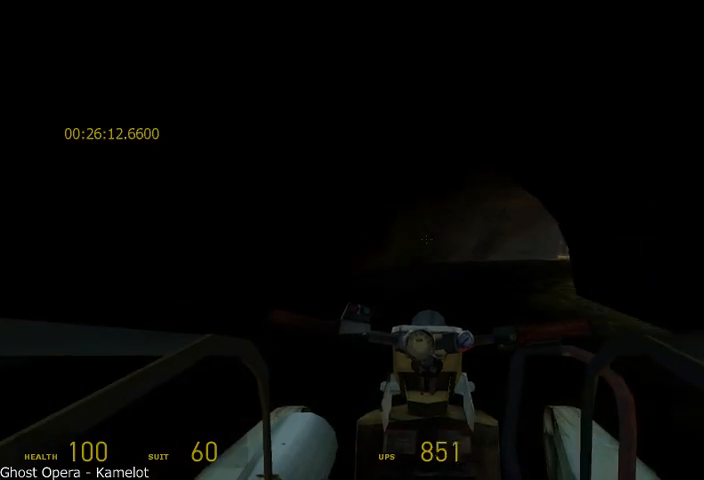
{"keys": ["w"], "mouse": [], "events": [[417, "d", "up"]]}
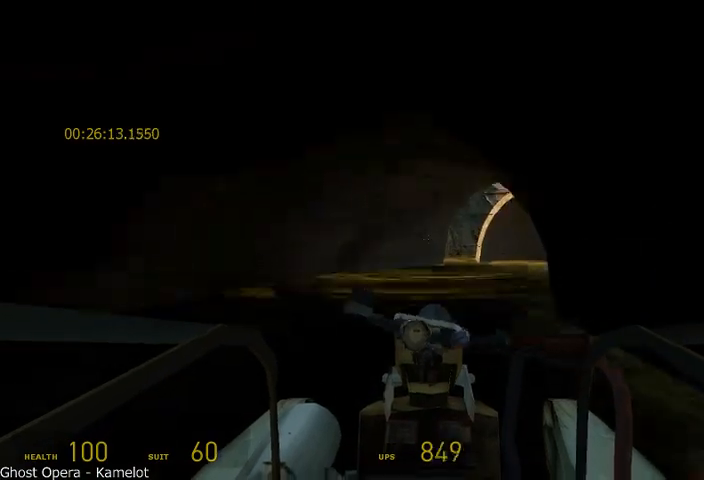
{"keys": ["d", "w"], "mouse": [], "events": [[458, "d", "down"]]}
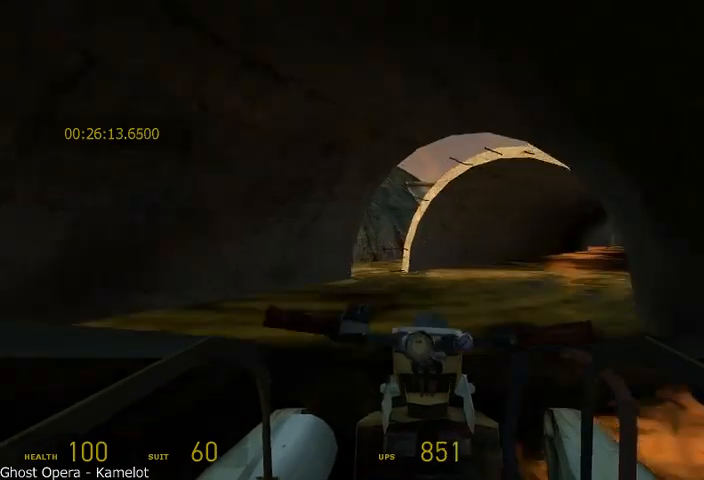
{"keys": ["w"], "mouse": [], "events": [[375, "d", "up"]]}
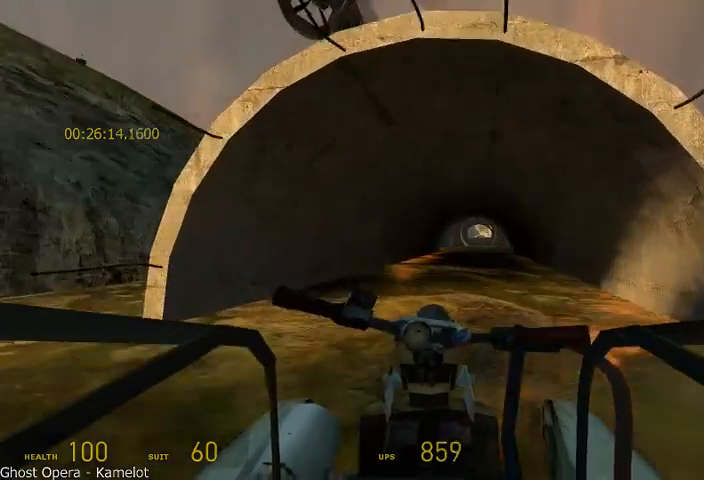
{"keys": ["w"], "mouse": [], "events": []}
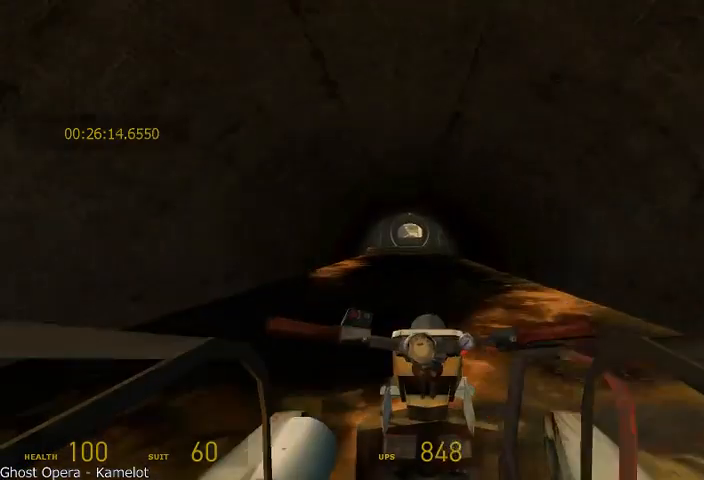
{"keys": ["w"], "mouse": [], "events": [[42, "a", "down"], [125, "a", "up"]]}
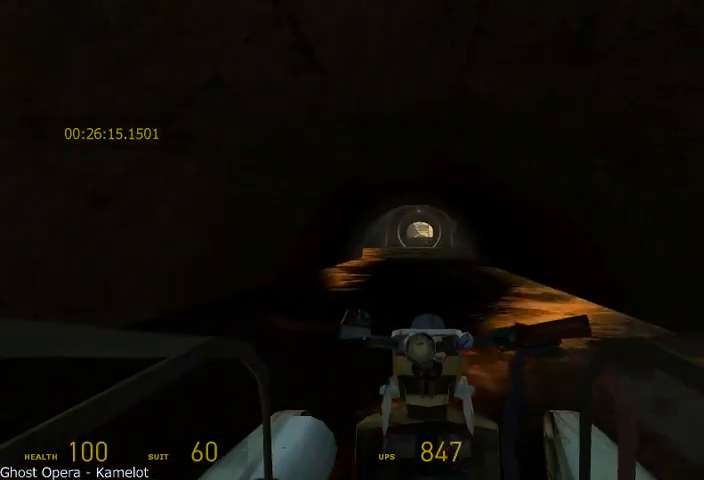
{"keys": ["w"], "mouse": [], "events": [[333, "a", "down"], [417, "a", "up"]]}
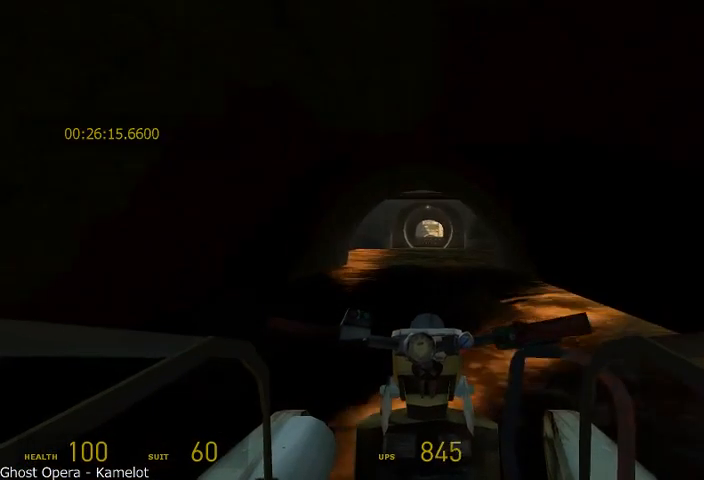
{"keys": ["w"], "mouse": [], "events": [[250, "d", "down"], [333, "d", "up"]]}
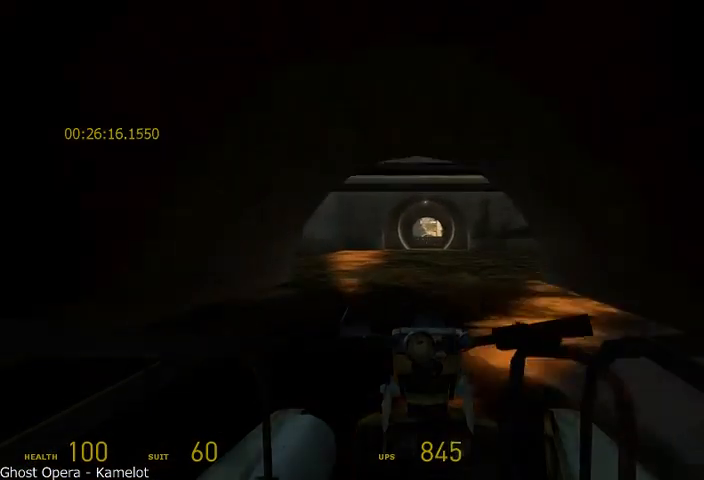
{"keys": ["w"], "mouse": [], "events": []}
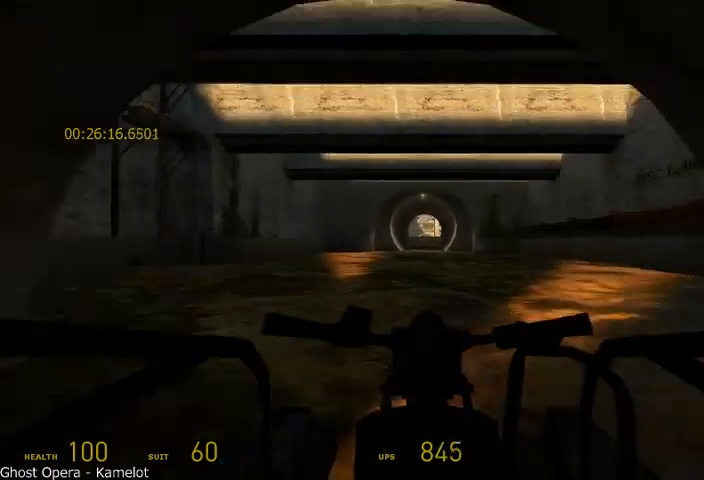
{"keys": ["w"], "mouse": [], "events": []}
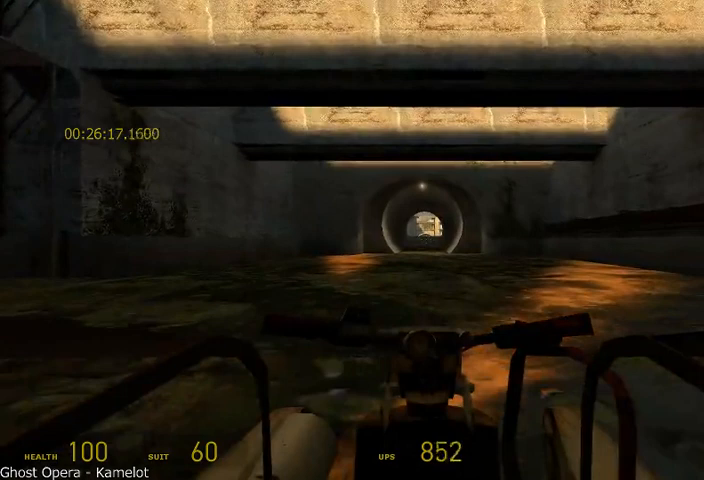
{"keys": ["w"], "mouse": [], "events": []}
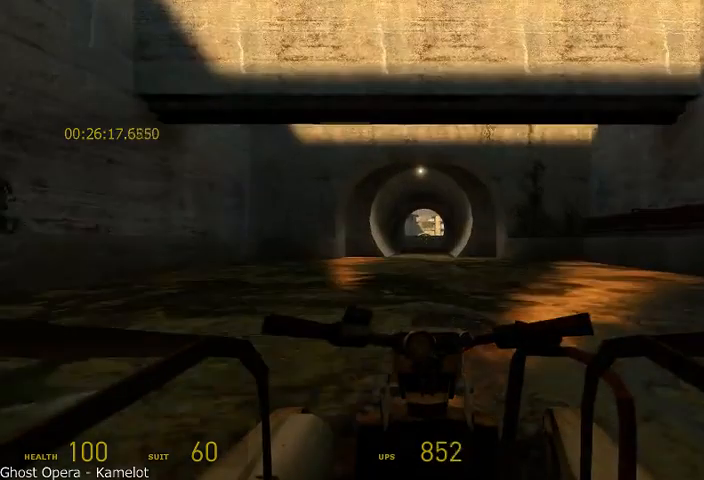
{"keys": ["w"], "mouse": [], "events": []}
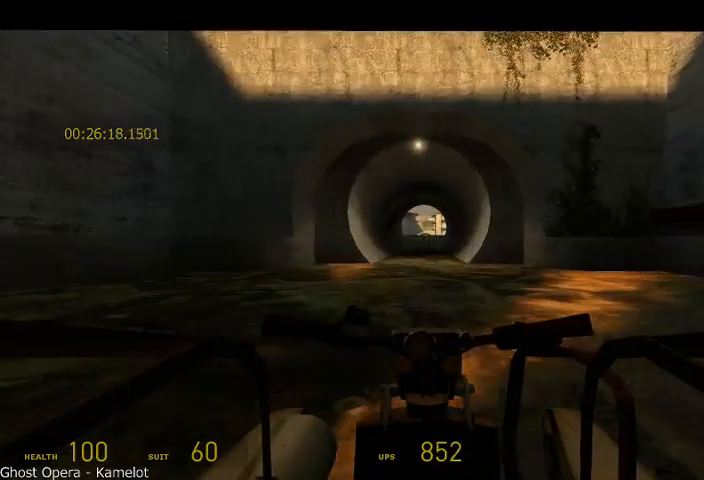
{"keys": ["a", "w"], "mouse": [], "events": [[500, "a", "down"]]}
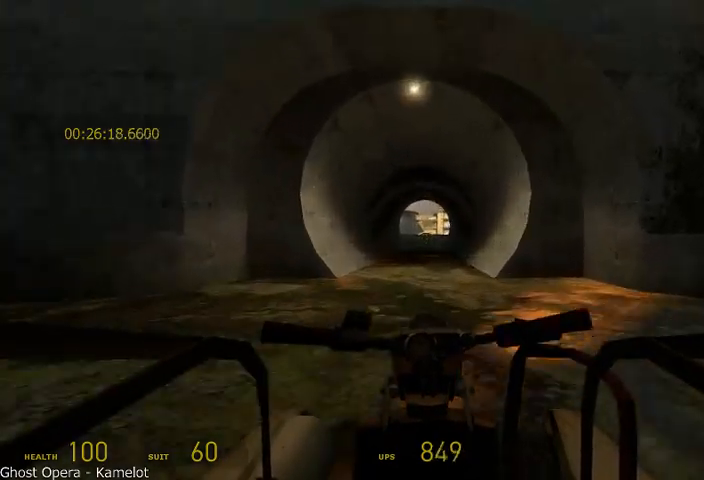
{"keys": ["w"], "mouse": [], "events": [[42, "a", "up"], [333, "d", "down"], [417, "d", "up"]]}
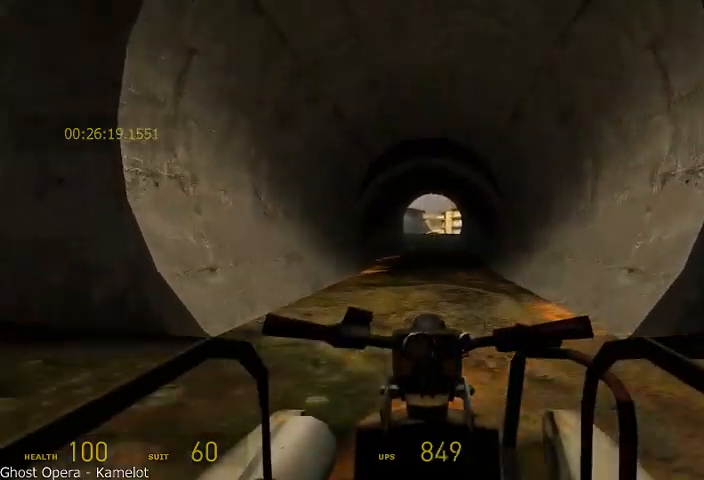
{"keys": ["w"], "mouse": [], "events": [[333, "d", "down"], [417, "d", "up"]]}
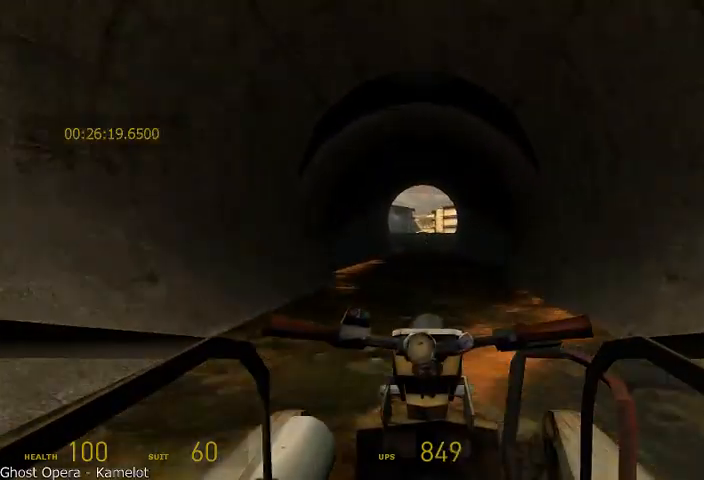
{"keys": ["w"], "mouse": [], "events": [[333, "a", "down"], [375, "a", "up"]]}
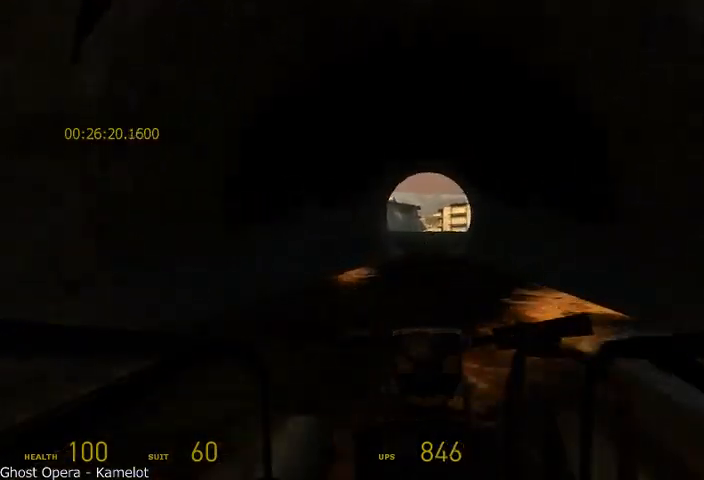
{"keys": ["w"], "mouse": [], "events": [[208, "d", "down"], [250, "d", "up"]]}